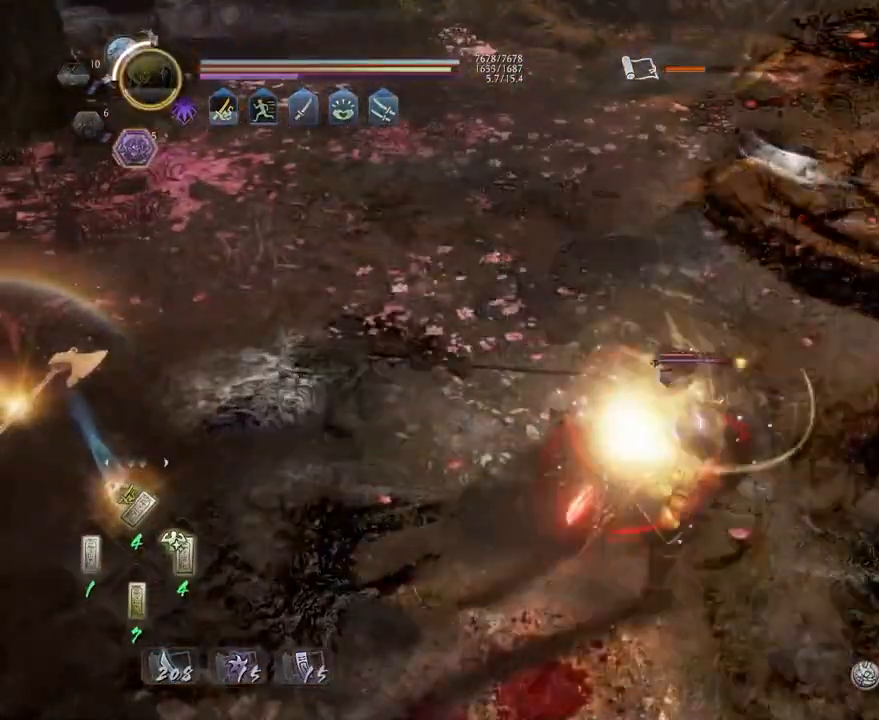
Gameplay with a controller (PlayStation layout); each line is a JSON object with the inputs held at the frame after it (dt_ms = milliseconds from this image to that frame). "events" lists button and stick changes between this image and that frame as [ms after this image, input, new state], when the widget could be followed in between.
{"dt_ms": 500, "buttons": ["CIRCLE", "R1"], "left_stick": "center", "right_stick": "center", "events": []}
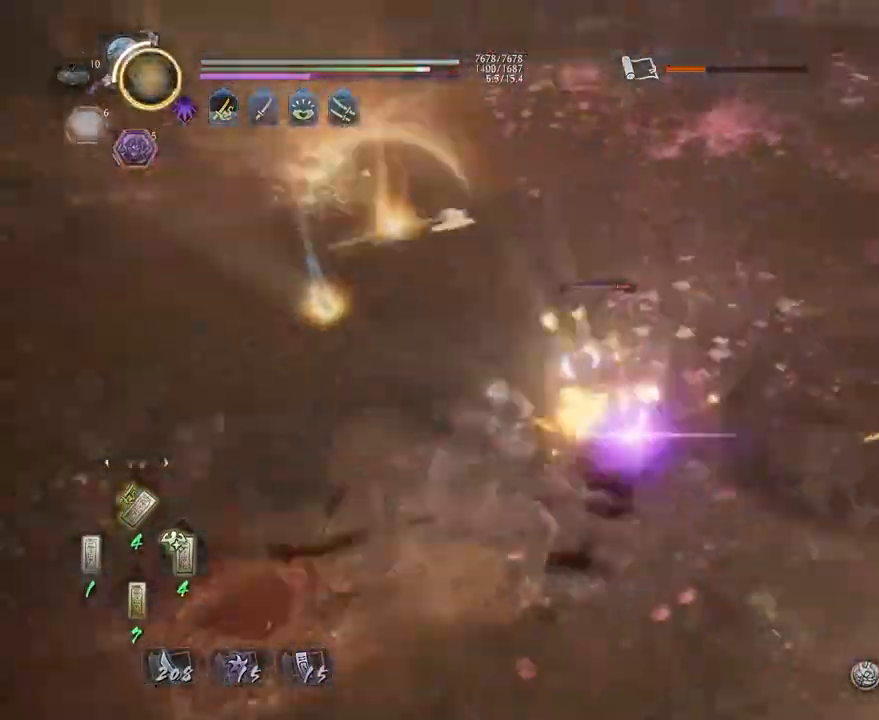
{"dt_ms": 500, "buttons": ["SQUARE", "L1"], "left_stick": "center", "right_stick": "center", "events": [[50, "CIRCLE", "up"], [67, "R1", "up"], [233, "R1", "down"], [283, "CROSS", "down"], [350, "CROSS", "up"], [383, "R1", "up"], [400, "L1", "down"], [467, "SQUARE", "down"]]}
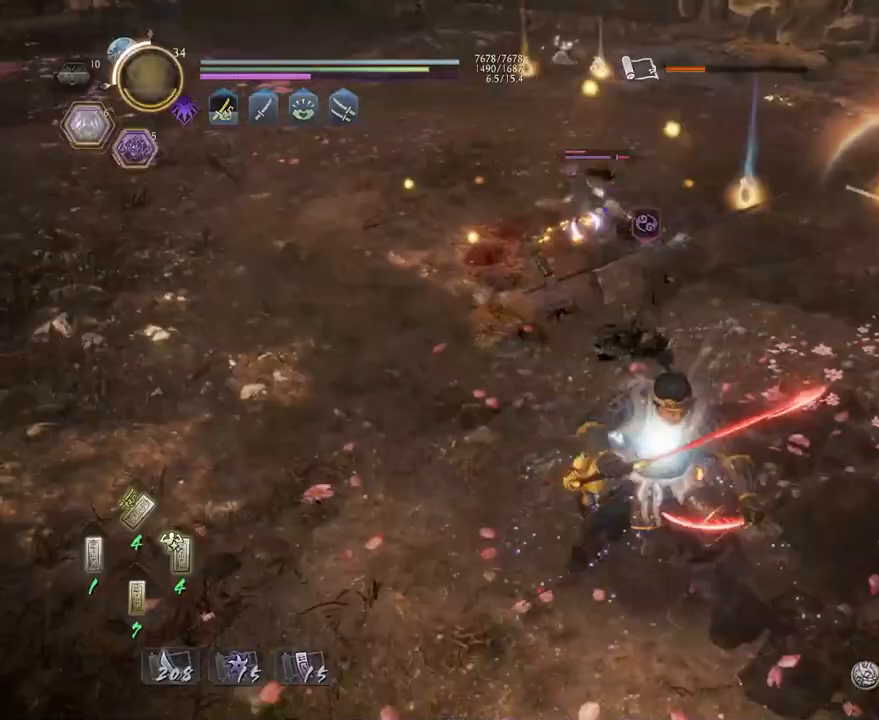
{"dt_ms": 500, "buttons": [], "left_stick": "center", "right_stick": "center", "events": [[33, "SQUARE", "up"], [50, "L1", "up"]]}
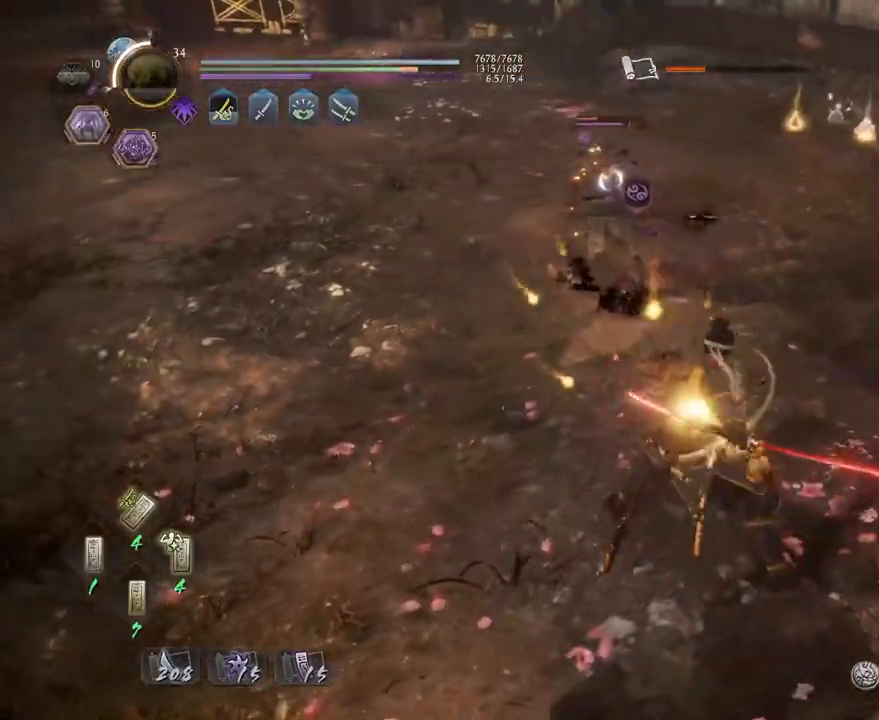
{"dt_ms": 500, "buttons": [], "left_stick": "center", "right_stick": "center", "events": []}
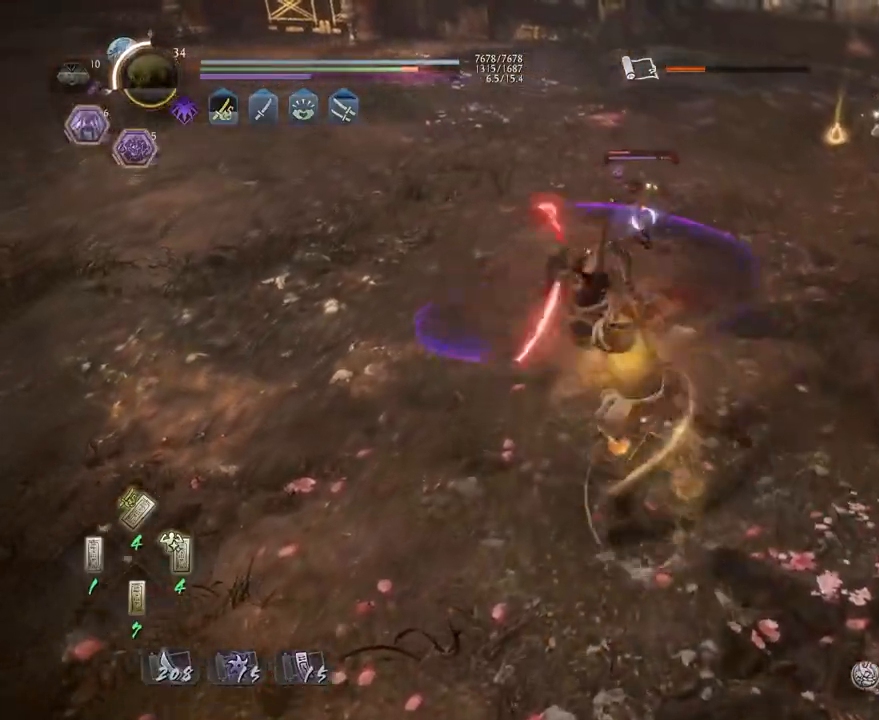
{"dt_ms": 500, "buttons": [], "left_stick": "center", "right_stick": "center", "events": []}
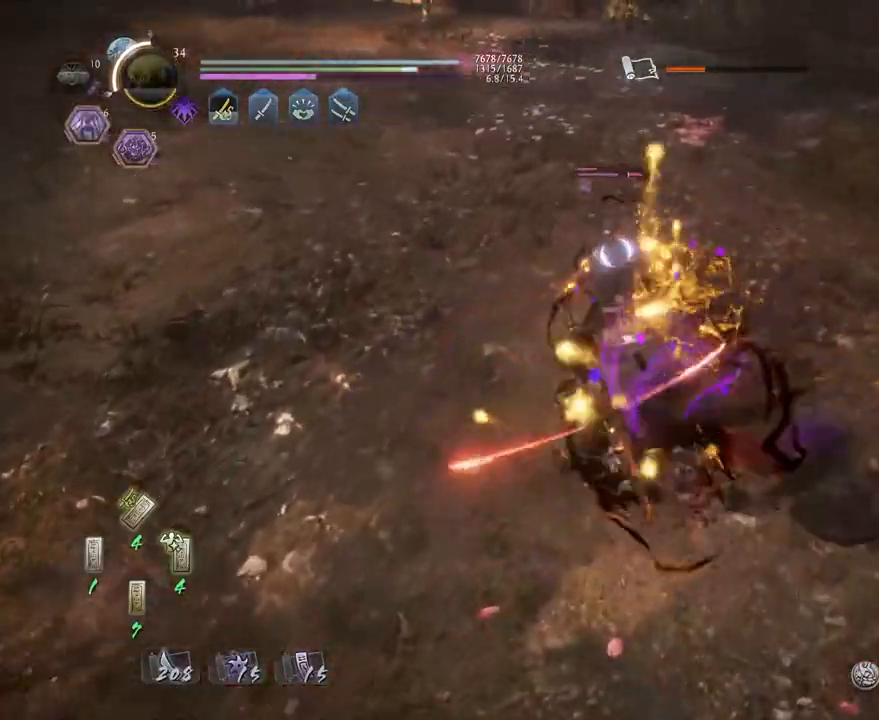
{"dt_ms": 500, "buttons": [], "left_stick": "center", "right_stick": "center", "events": [[267, "R1", "down"], [350, "TRIANGLE", "down"], [367, "TRIANGLE", "up"], [383, "SQUARE", "down"], [450, "SQUARE", "up"], [467, "R1", "up"]]}
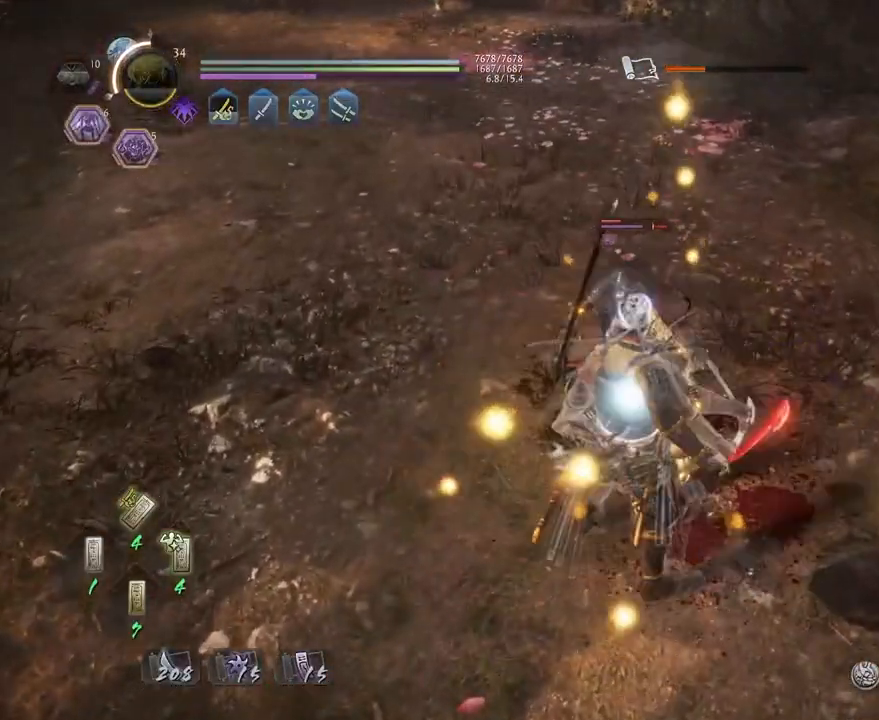
{"dt_ms": 500, "buttons": [], "left_stick": "center", "right_stick": "center", "events": [[33, "SQUARE", "down"], [117, "SQUARE", "up"], [317, "SQUARE", "down"], [400, "SQUARE", "up"]]}
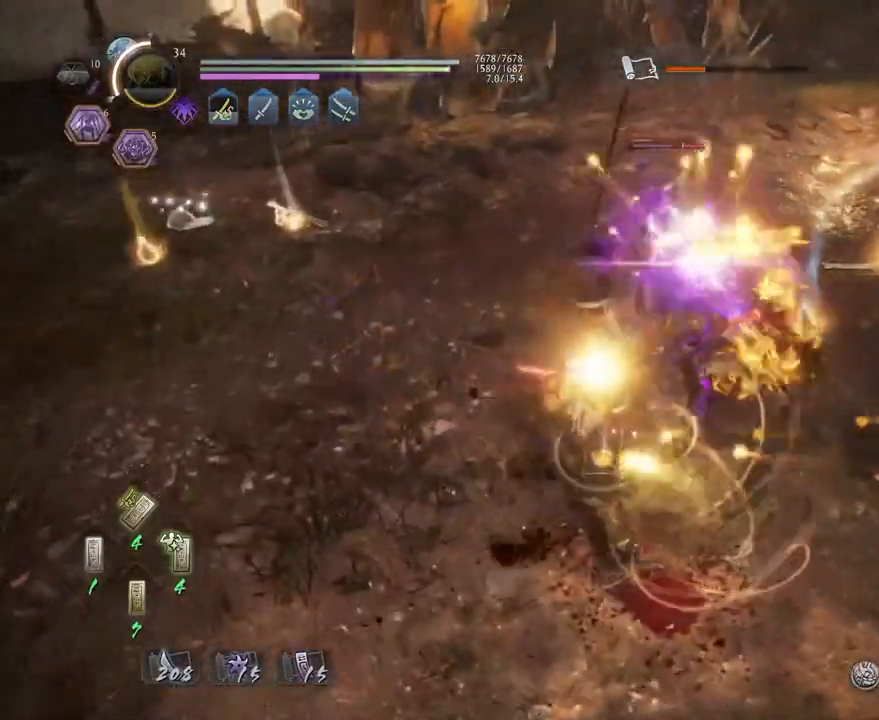
{"dt_ms": 500, "buttons": [], "left_stick": "center", "right_stick": "center", "events": [[333, "TRIANGLE", "down"], [367, "TRIANGLE", "up"]]}
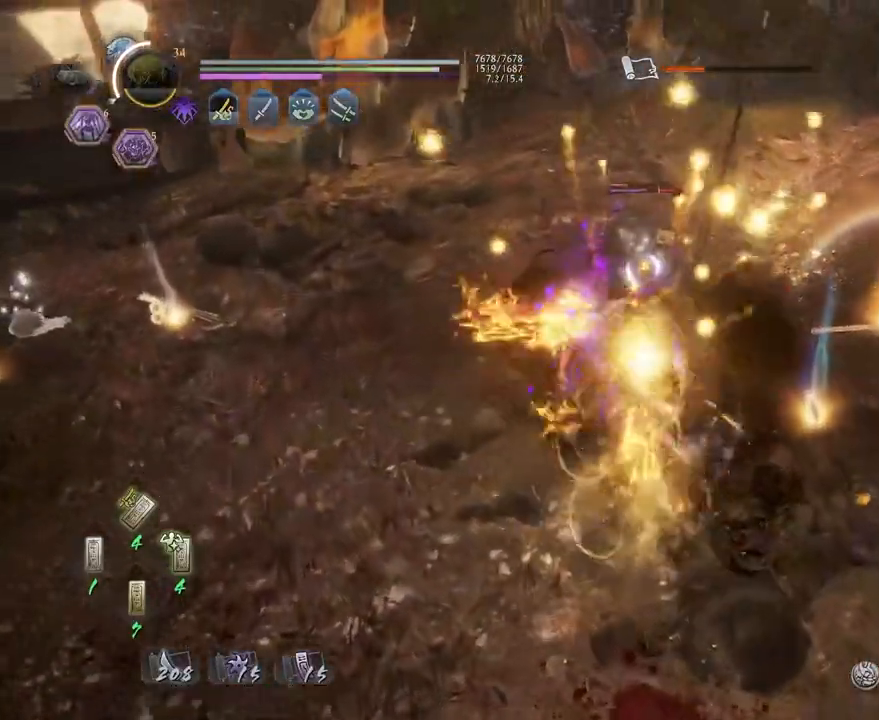
{"dt_ms": 500, "buttons": [], "left_stick": "center", "right_stick": "center", "events": [[350, "TRIANGLE", "down"], [400, "TRIANGLE", "up"]]}
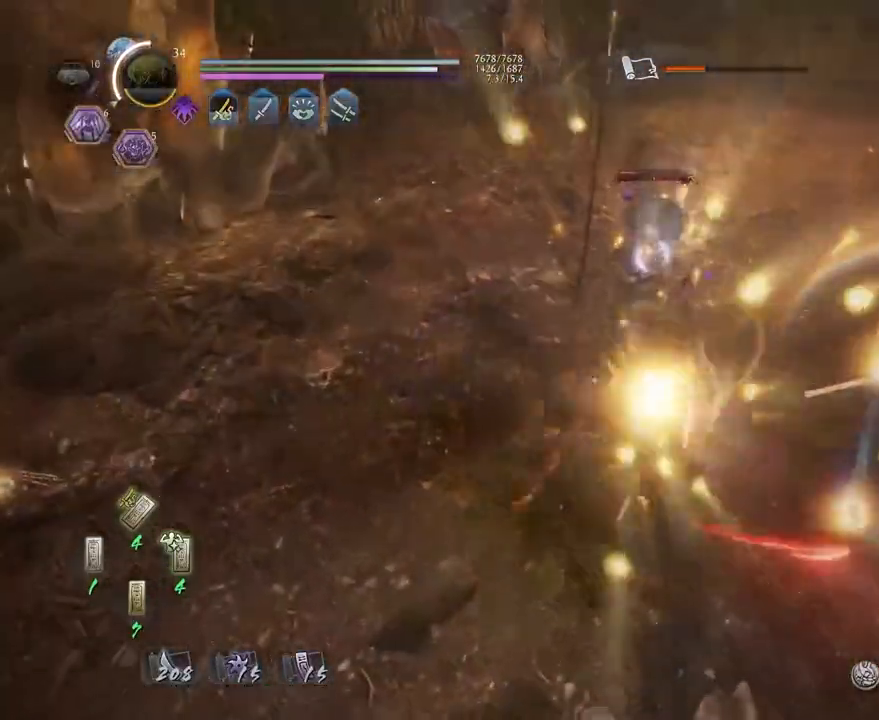
{"dt_ms": 500, "buttons": [], "left_stick": "center", "right_stick": "center", "events": []}
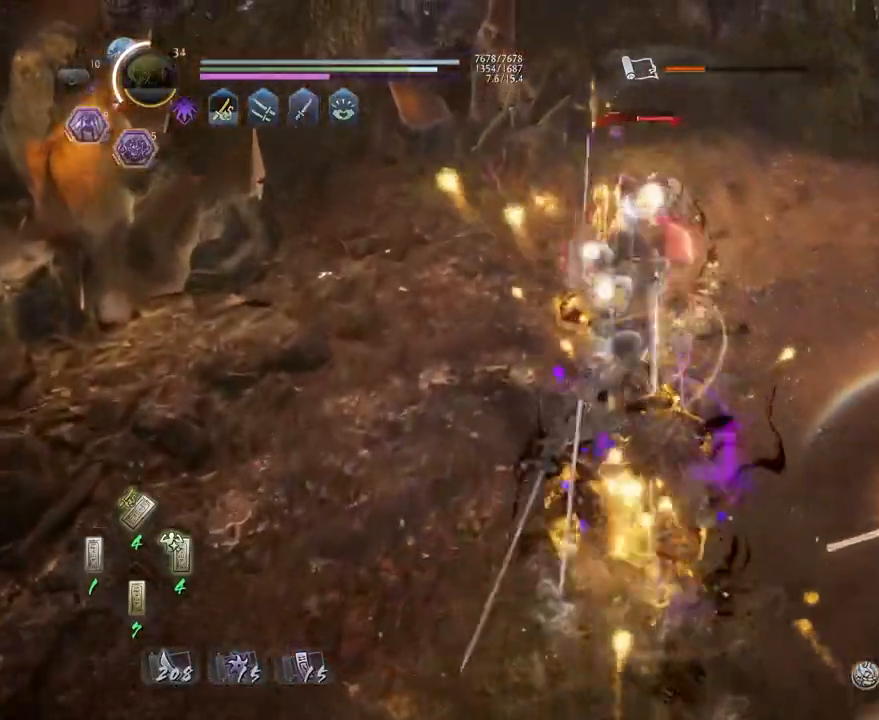
{"dt_ms": 500, "buttons": ["TRIANGLE", "R1"], "left_stick": "center", "right_stick": "center", "events": [[317, "TRIANGLE", "down"], [350, "R1", "down"], [400, "SQUARE", "down"], [400, "TRIANGLE", "up"], [467, "SQUARE", "up"], [467, "TRIANGLE", "down"]]}
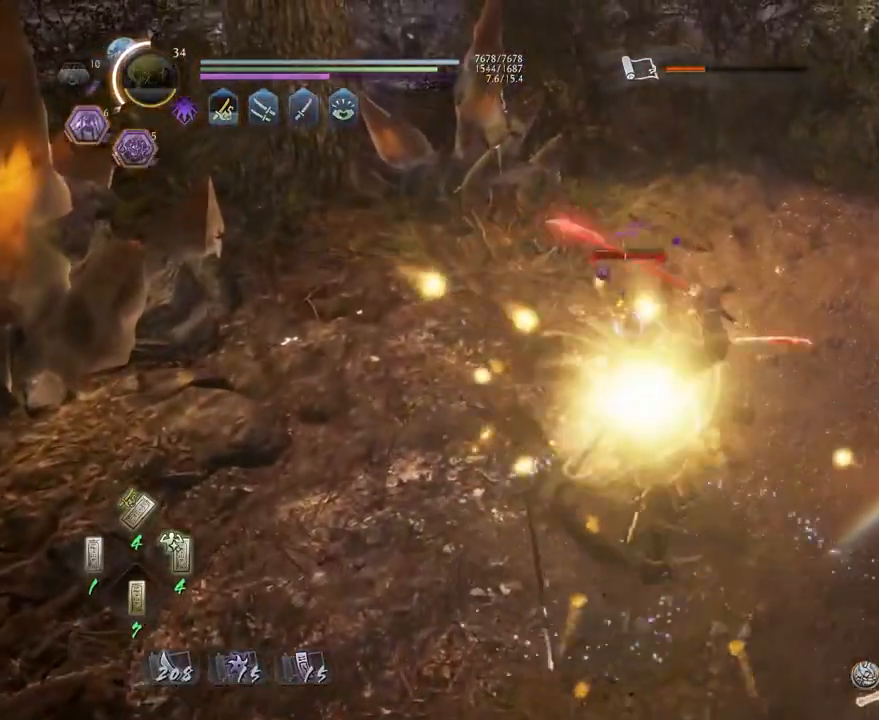
{"dt_ms": 500, "buttons": [], "left_stick": "center", "right_stick": "center", "events": [[17, "TRIANGLE", "up"], [50, "R1", "up"], [133, "TRIANGLE", "down"], [200, "TRIANGLE", "up"]]}
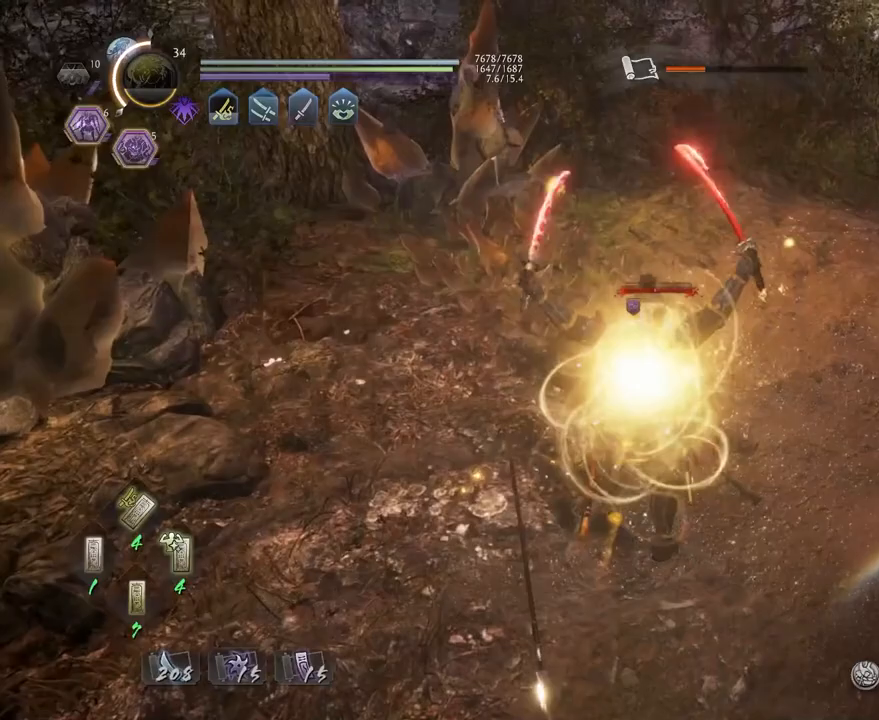
{"dt_ms": 500, "buttons": [], "left_stick": "center", "right_stick": "center", "events": [[133, "R1", "down"], [150, "CROSS", "down"], [250, "CROSS", "up"], [267, "R1", "up"]]}
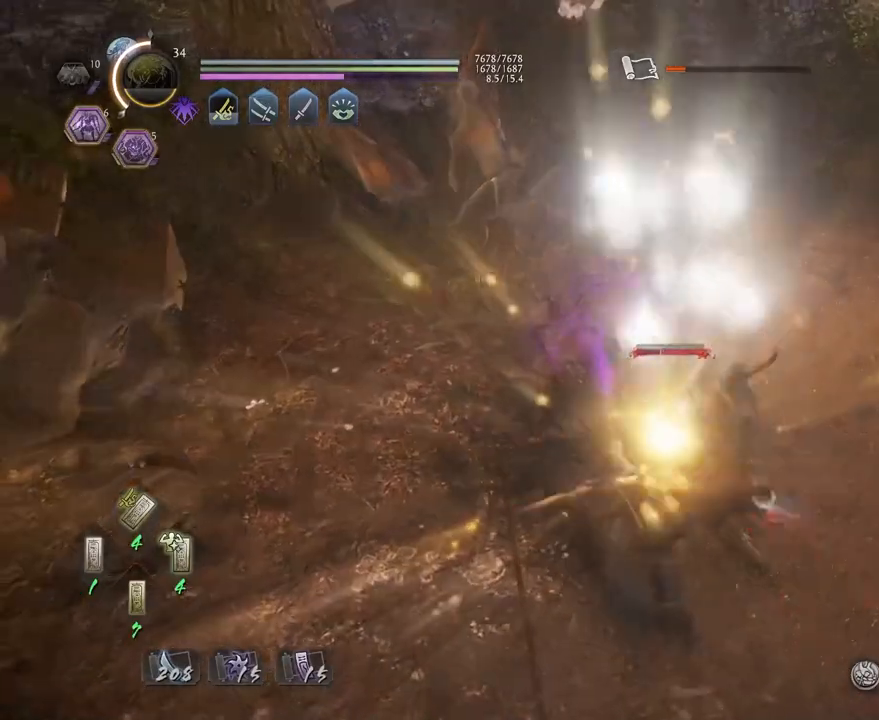
{"dt_ms": 500, "buttons": ["CIRCLE"], "left_stick": "up", "right_stick": "right", "events": [[333, "left_stick", "up"], [450, "CIRCLE", "down"], [450, "right_stick", "right"]]}
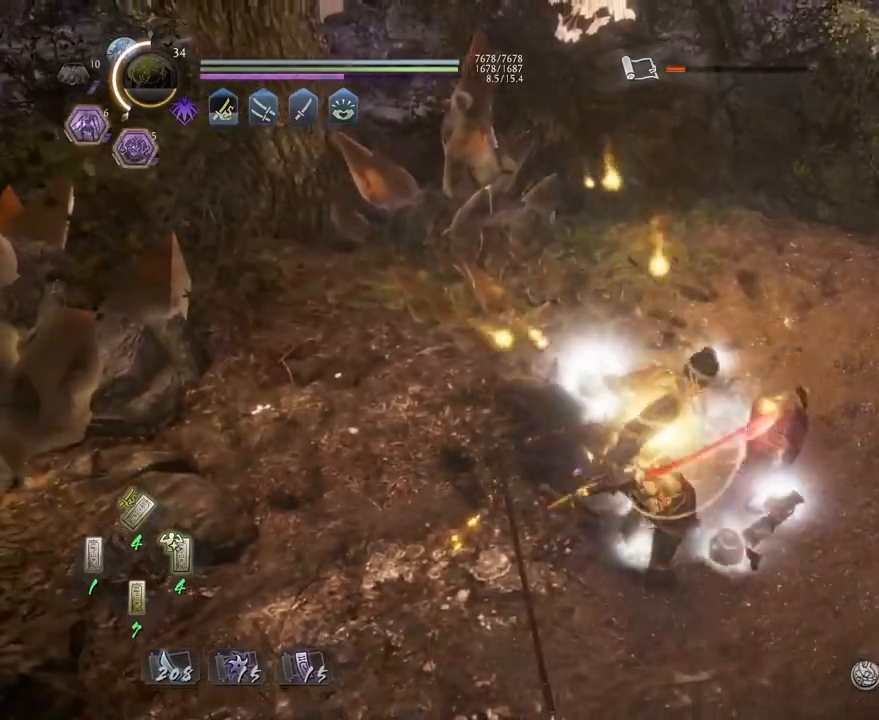
{"dt_ms": 500, "buttons": ["CIRCLE"], "left_stick": "right", "right_stick": "right", "events": [[33, "CIRCLE", "up"], [117, "left_stick", "right"], [133, "CIRCLE", "down"], [217, "CIRCLE", "up"], [300, "CIRCLE", "down"], [417, "CIRCLE", "up"], [500, "CIRCLE", "down"]]}
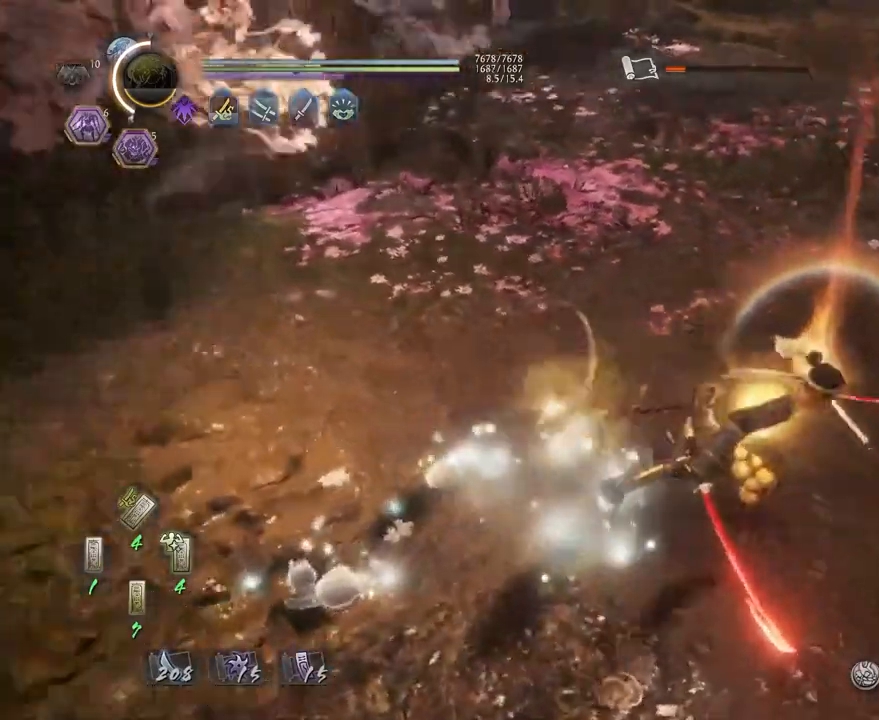
{"dt_ms": 500, "buttons": ["CIRCLE"], "left_stick": "up-right", "right_stick": "center", "events": [[83, "left_stick", "up-right"], [117, "CIRCLE", "up"], [133, "right_stick", "center"], [217, "CIRCLE", "down"], [217, "left_stick", "up"], [333, "CIRCLE", "up"], [417, "CIRCLE", "down"], [483, "left_stick", "up-right"]]}
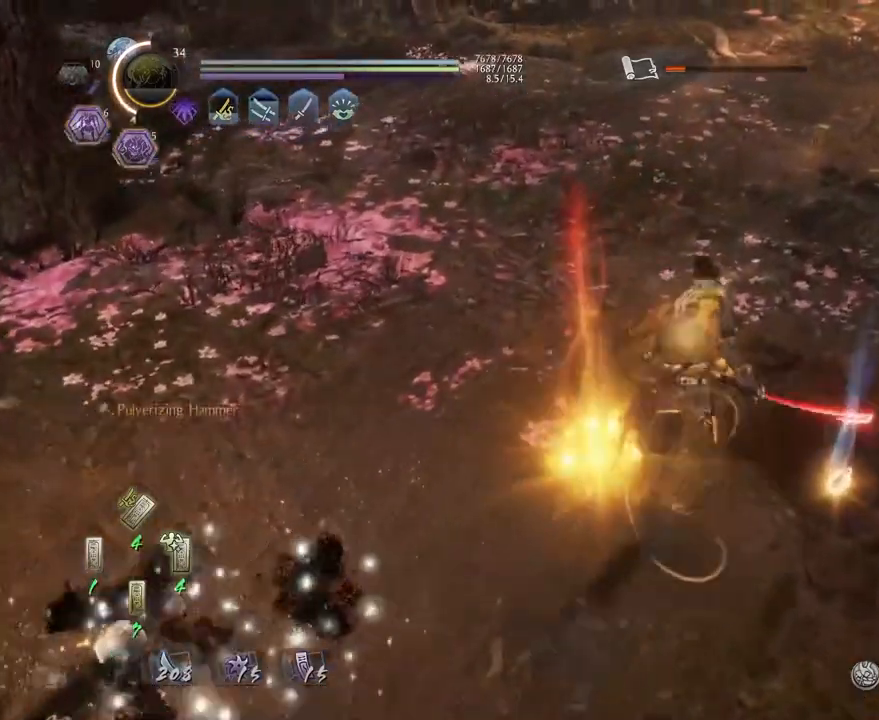
{"dt_ms": 500, "buttons": [], "left_stick": "up-right", "right_stick": "up-right", "events": [[17, "right_stick", "up-right"], [50, "CIRCLE", "up"]]}
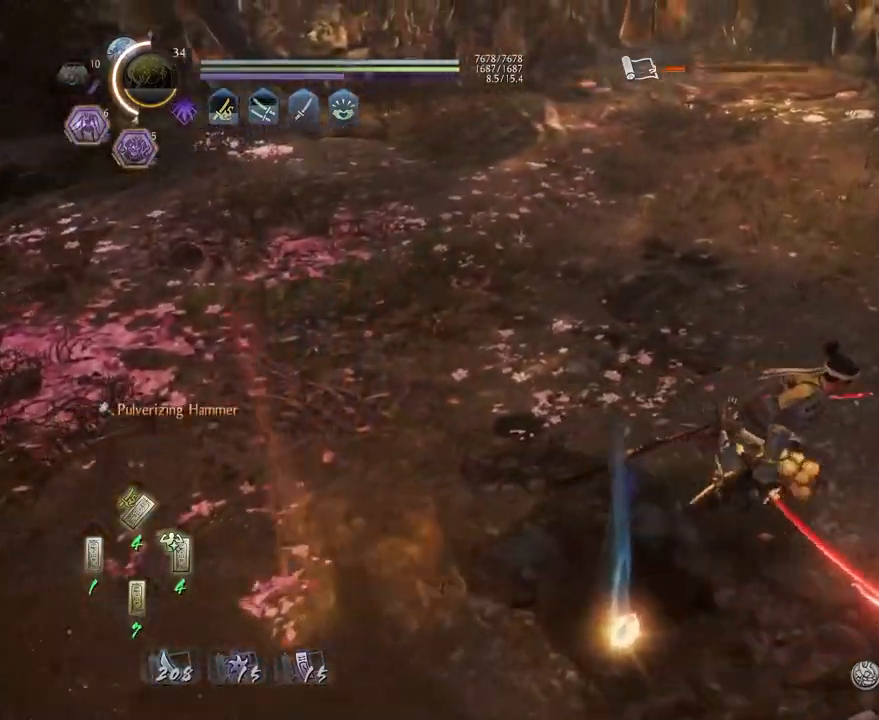
{"dt_ms": 500, "buttons": [], "left_stick": "up-right", "right_stick": "center", "events": [[33, "DPAD_DOWN", "down"], [150, "DPAD_DOWN", "up"], [433, "right_stick", "center"]]}
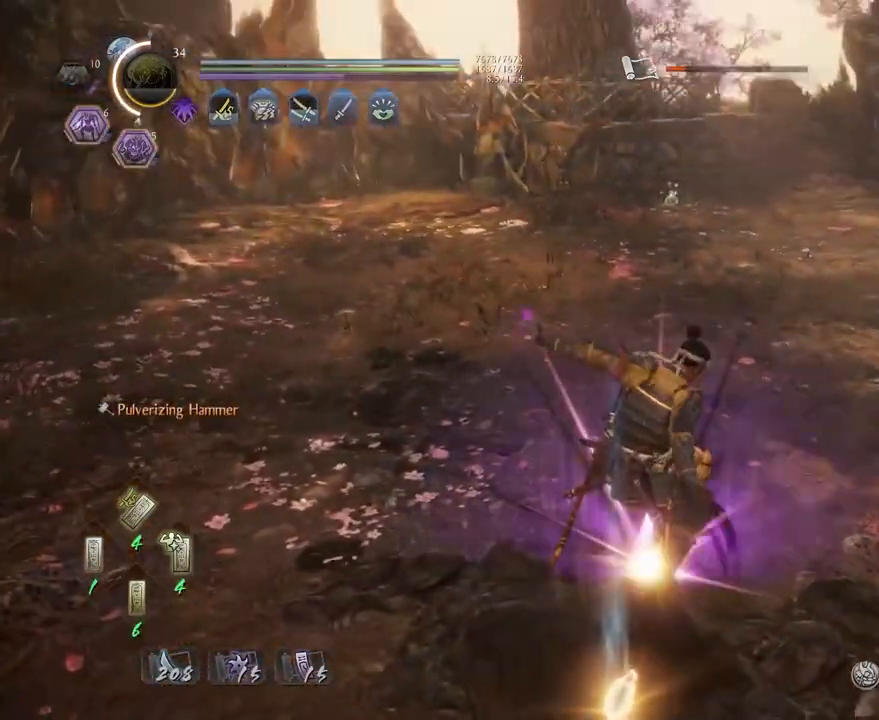
{"dt_ms": 500, "buttons": [], "left_stick": "up-right", "right_stick": "center", "events": [[67, "DPAD_UP", "down"], [167, "DPAD_UP", "up"], [283, "DPAD_UP", "down"], [350, "DPAD_UP", "up"]]}
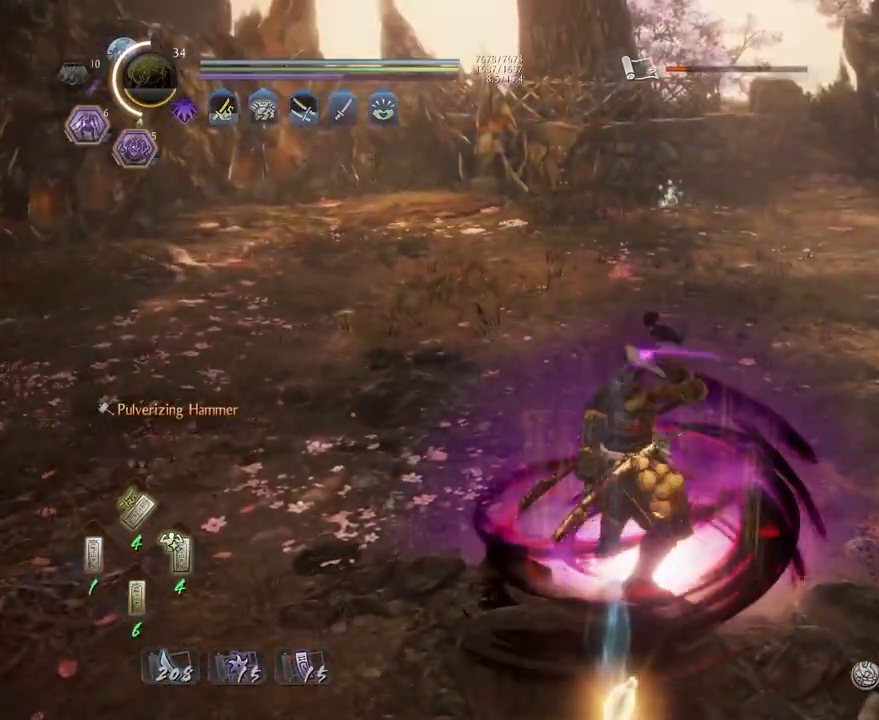
{"dt_ms": 500, "buttons": [], "left_stick": "up-right", "right_stick": "center", "events": [[183, "DPAD_RIGHT", "down"], [267, "DPAD_RIGHT", "up"], [350, "DPAD_RIGHT", "down"], [433, "DPAD_RIGHT", "up"]]}
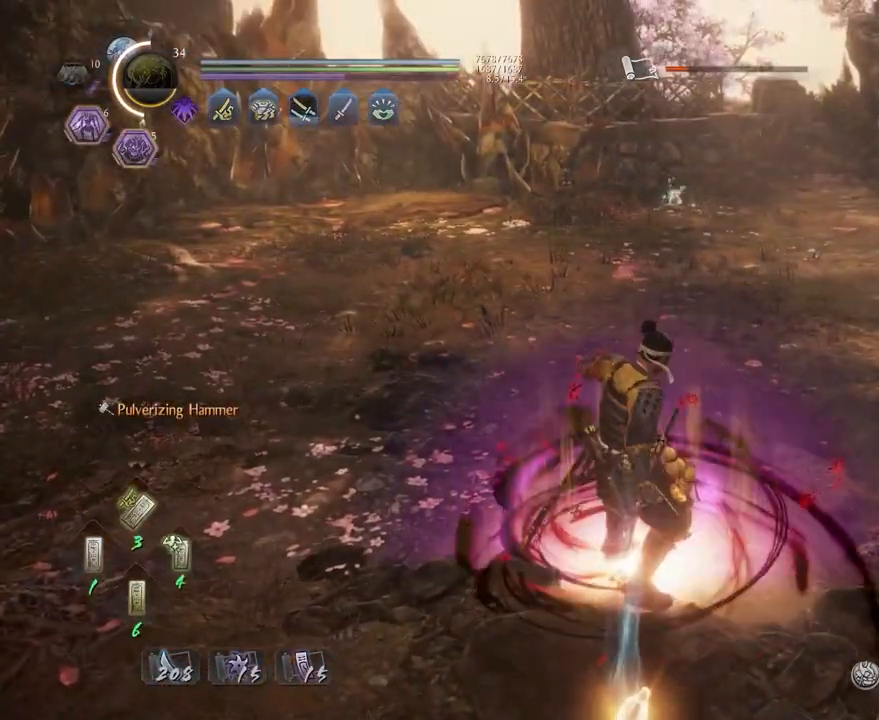
{"dt_ms": 500, "buttons": [], "left_stick": "up-right", "right_stick": "center", "events": []}
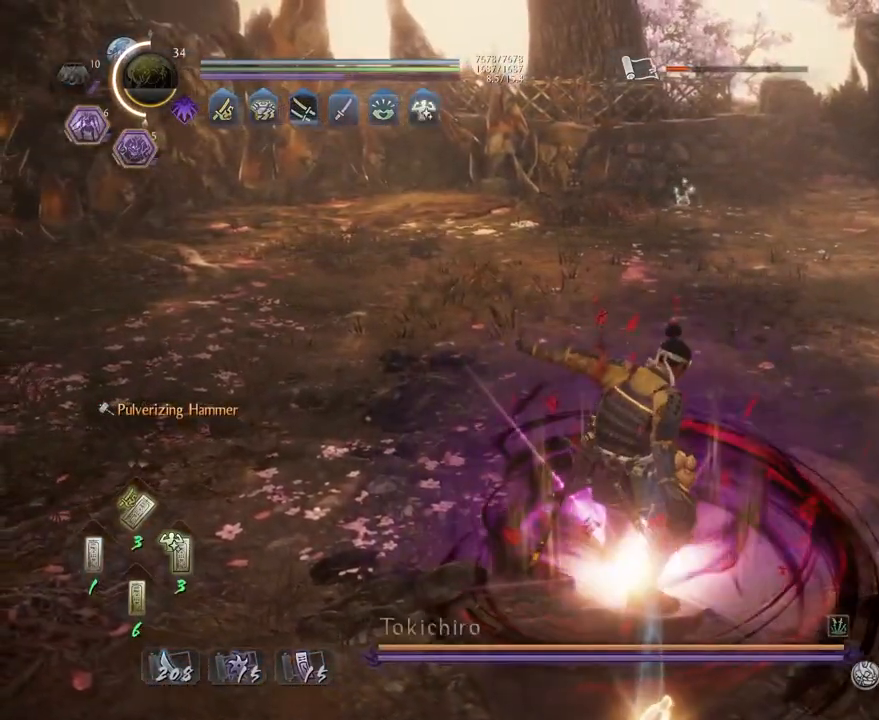
{"dt_ms": 500, "buttons": ["R3"], "left_stick": "up-right", "right_stick": "center", "events": [[467, "R3", "down"]]}
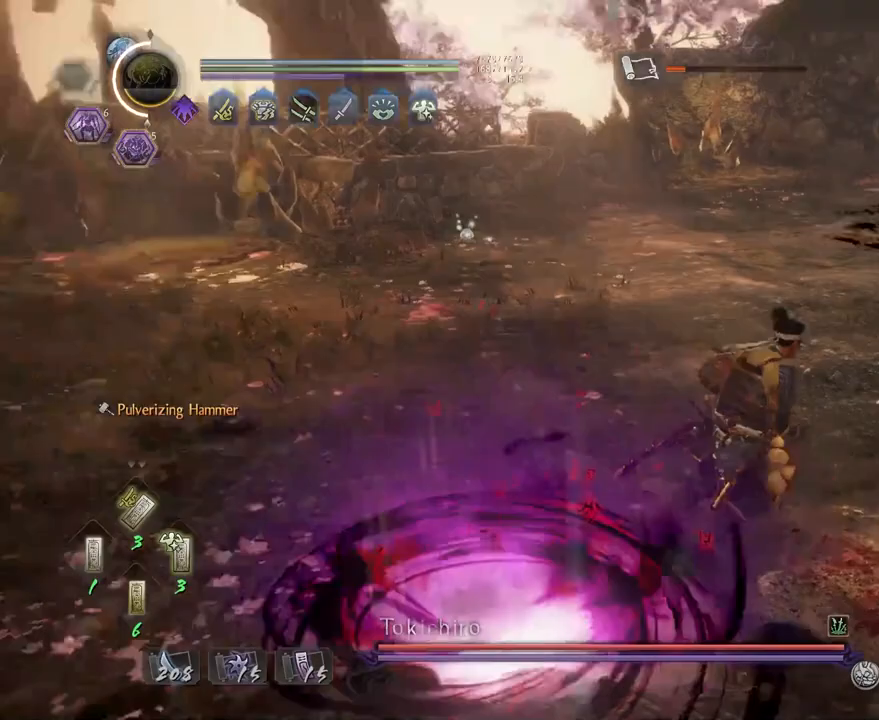
{"dt_ms": 500, "buttons": ["R1", "DPAD_RIGHT"], "left_stick": "center", "right_stick": "center", "events": [[50, "R3", "up"], [250, "left_stick", "center"], [400, "R1", "down"], [483, "DPAD_RIGHT", "down"]]}
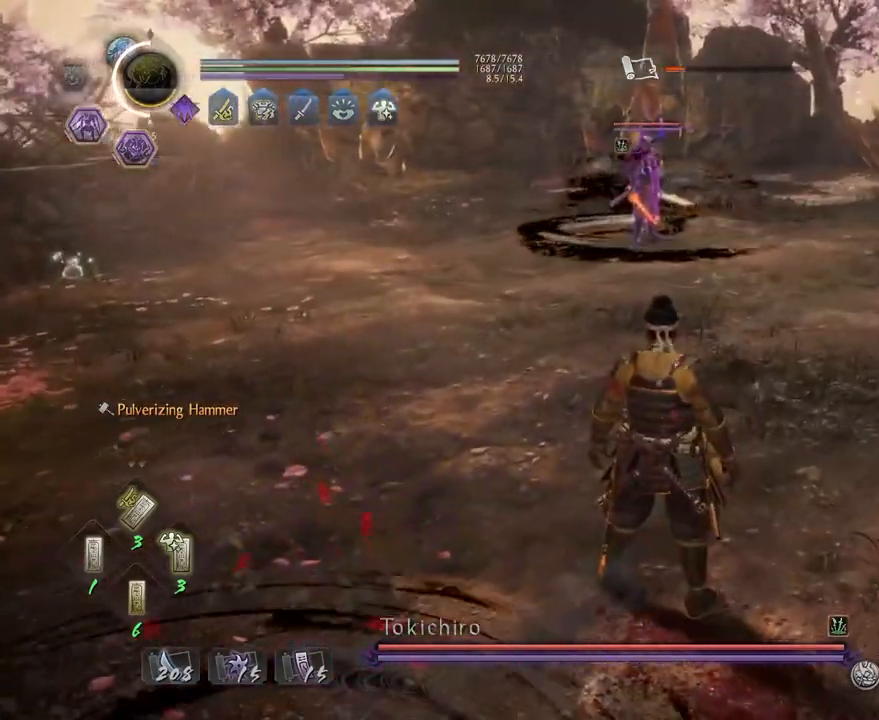
{"dt_ms": 500, "buttons": [], "left_stick": "up", "right_stick": "center", "events": [[50, "DPAD_RIGHT", "up"], [67, "R1", "up"], [333, "left_stick", "up"]]}
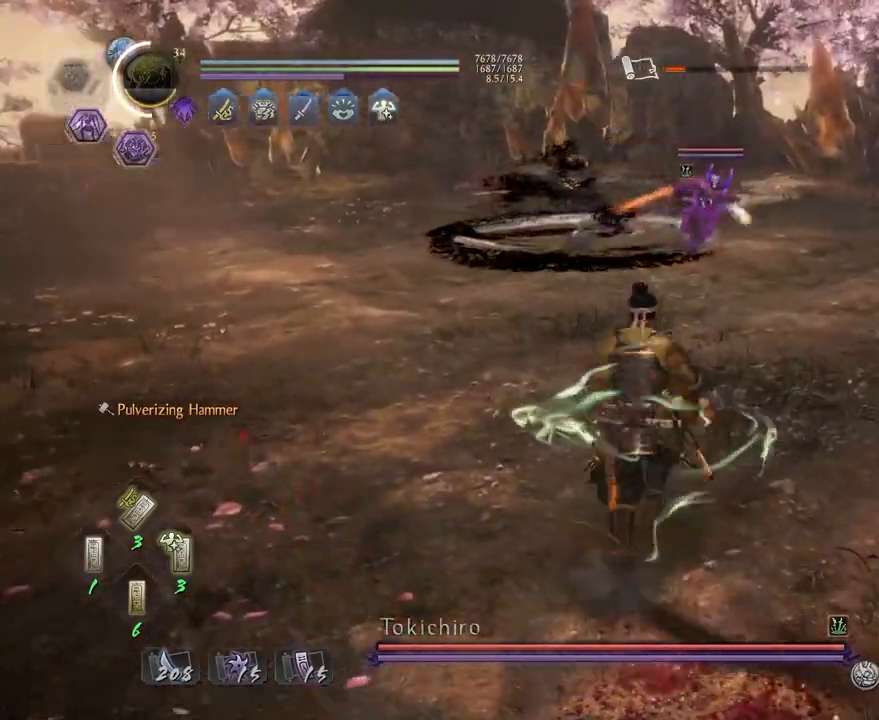
{"dt_ms": 500, "buttons": ["L1"], "left_stick": "center", "right_stick": "center", "events": [[317, "left_stick", "center"], [417, "L1", "down"]]}
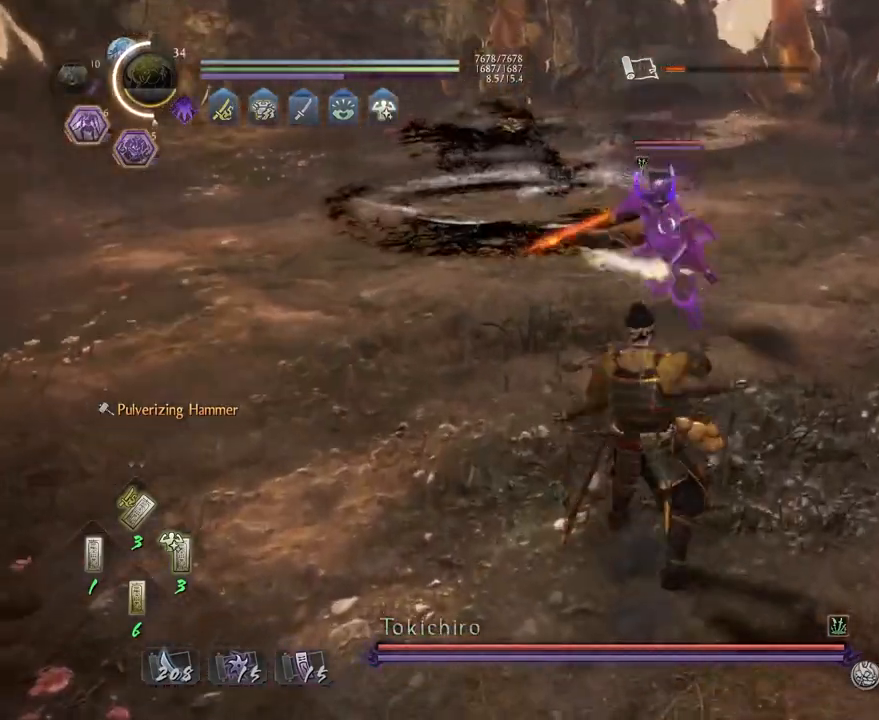
{"dt_ms": 1000, "buttons": ["TRIANGLE"], "left_stick": "center", "right_stick": "center"}
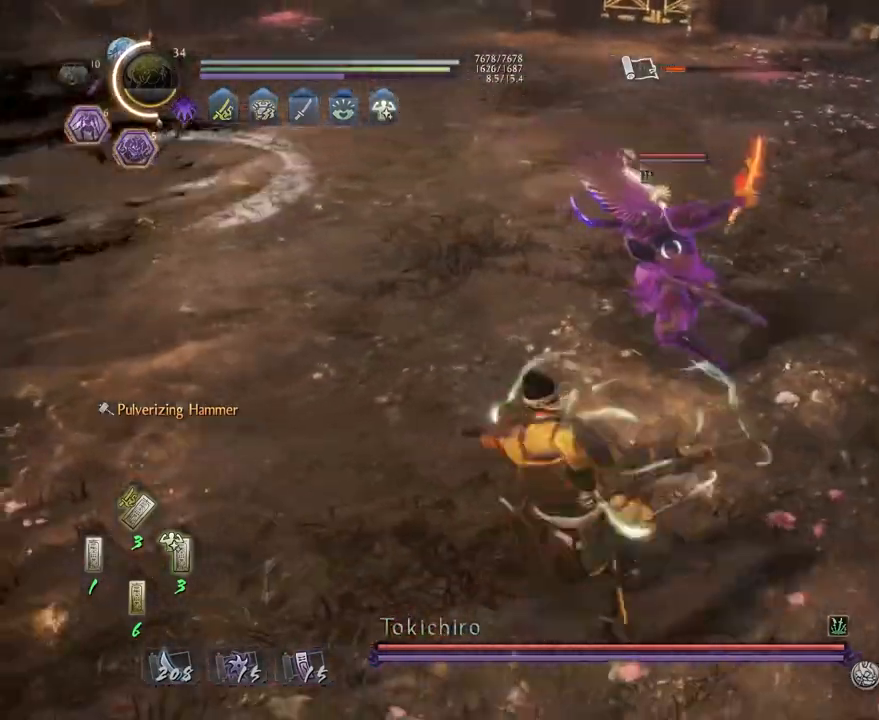
{"dt_ms": 500, "buttons": ["SQUARE"], "left_stick": "center", "right_stick": "center", "events": [[50, "TRIANGLE", "up"], [167, "CROSS", "down"], [283, "CROSS", "up"], [283, "SQUARE", "down"], [367, "SQUARE", "up"], [467, "SQUARE", "down"]]}
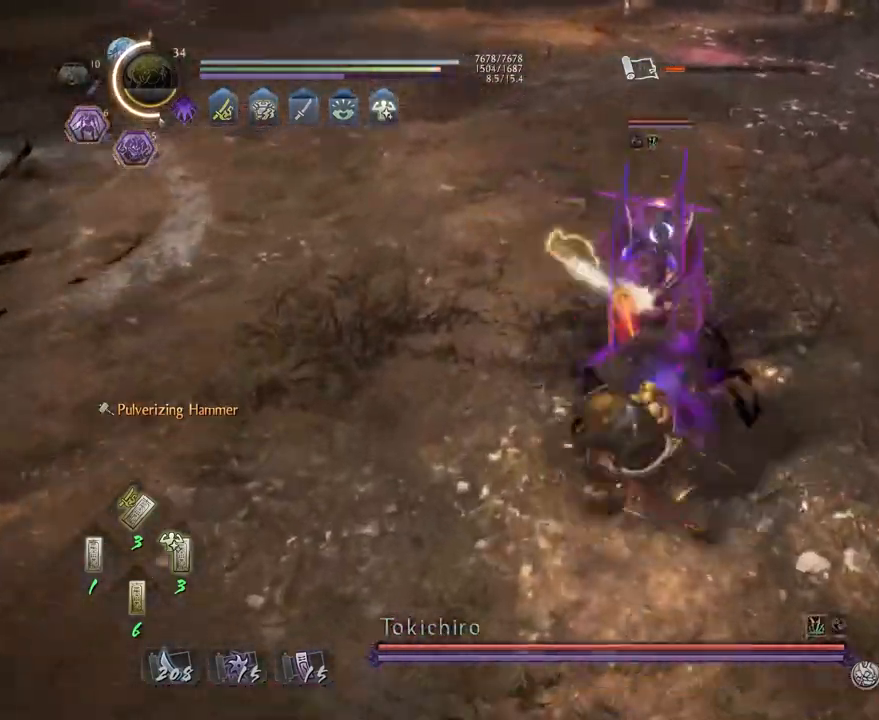
{"dt_ms": 500, "buttons": [], "left_stick": "up", "right_stick": "center", "events": [[33, "SQUARE", "up"], [133, "SQUARE", "down"], [183, "SQUARE", "up"], [350, "left_stick", "up"]]}
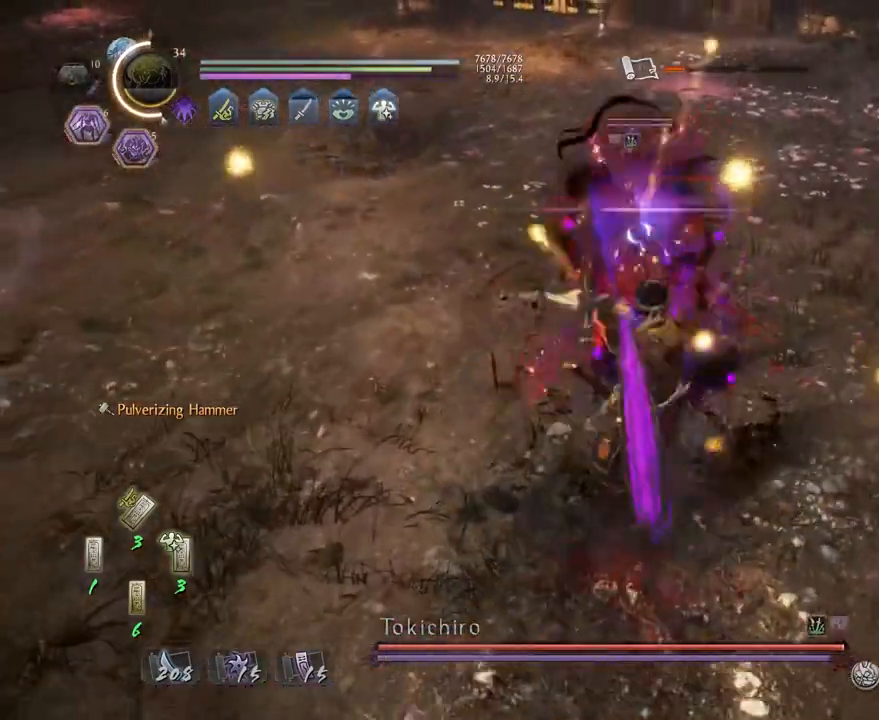
{"dt_ms": 500, "buttons": [], "left_stick": "up", "right_stick": "center", "events": []}
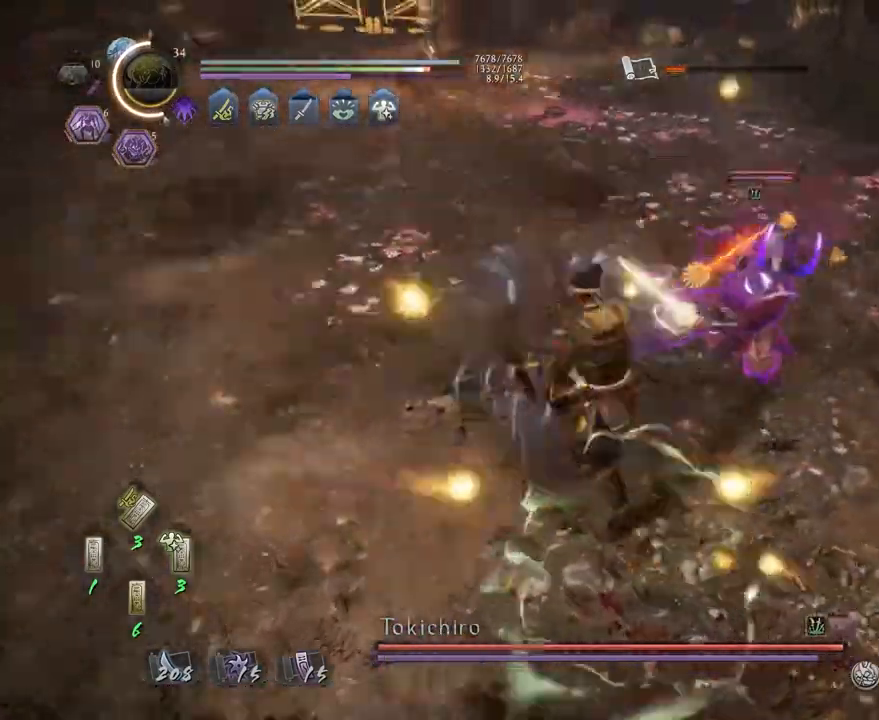
{"dt_ms": 500, "buttons": ["TRIANGLE", "R1"], "left_stick": "up", "right_stick": "center", "events": [[83, "R1", "down"], [483, "TRIANGLE", "down"]]}
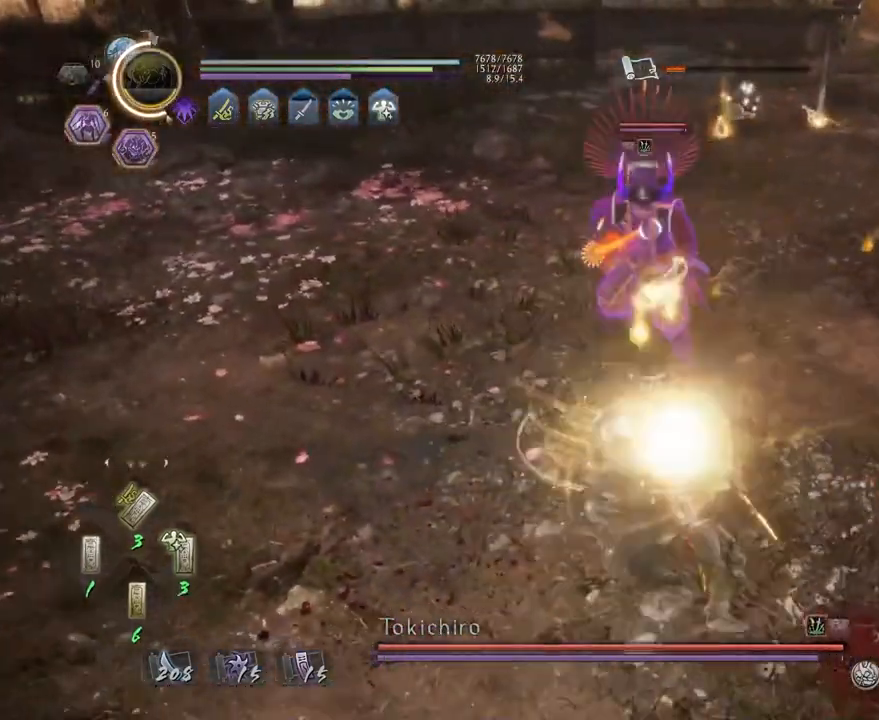
{"dt_ms": 500, "buttons": ["L1"], "left_stick": "left", "right_stick": "center", "events": [[50, "SQUARE", "down"], [50, "TRIANGLE", "up"], [183, "CROSS", "down"], [183, "L1", "down"], [183, "SQUARE", "up"], [267, "left_stick", "center"], [300, "CROSS", "up"], [333, "SQUARE", "down"], [350, "left_stick", "left"], [433, "SQUARE", "up"], [450, "R1", "up"]]}